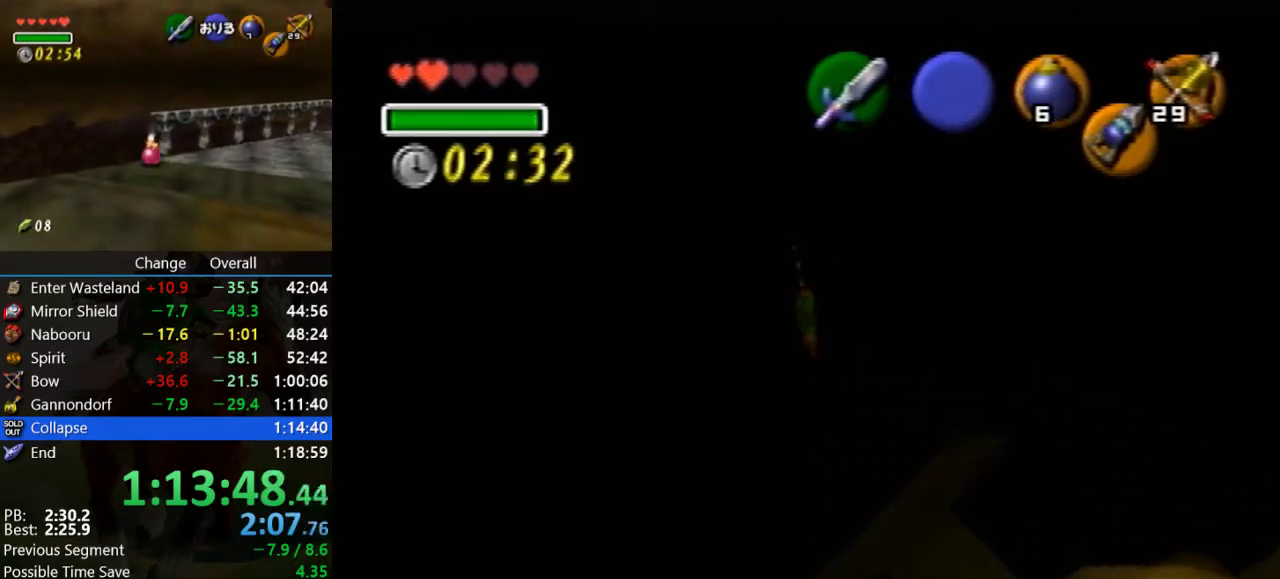
Gameplay with a controller (Nintendo layout); each line is a JSON object with the inputs held at the frame after it. "events" lists button and stick changes between this image and that frame as [ms after this image, input, new state], when the widget could be followed in between. Not read: L3 R3.
{"buttons": [], "left_stick": "center", "events": []}
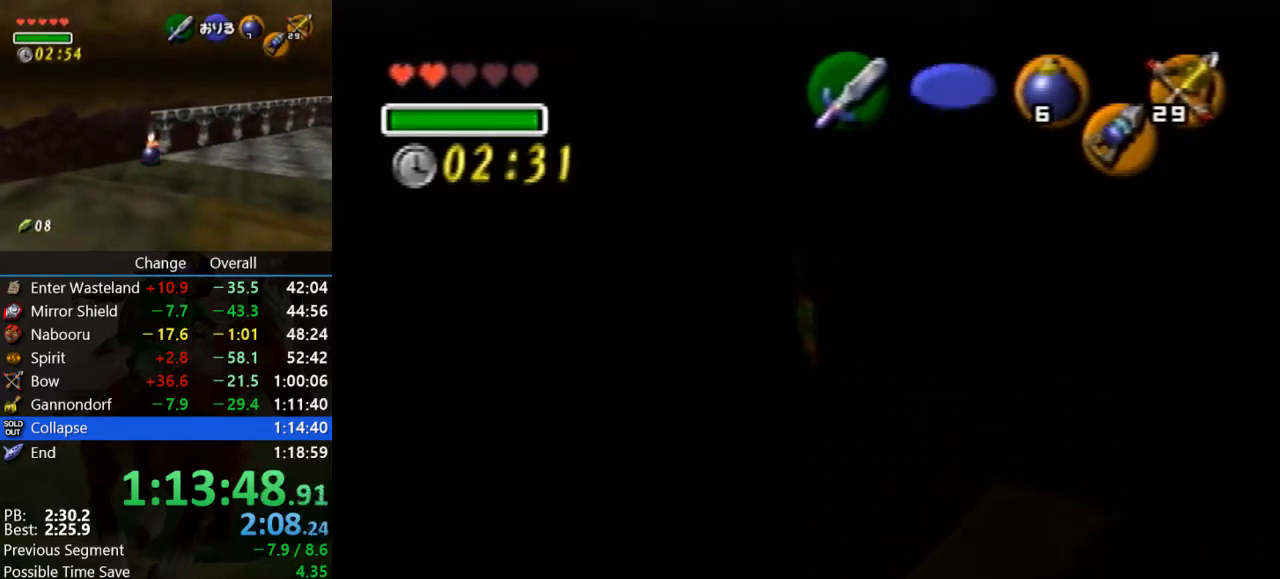
{"buttons": [], "left_stick": "center", "events": []}
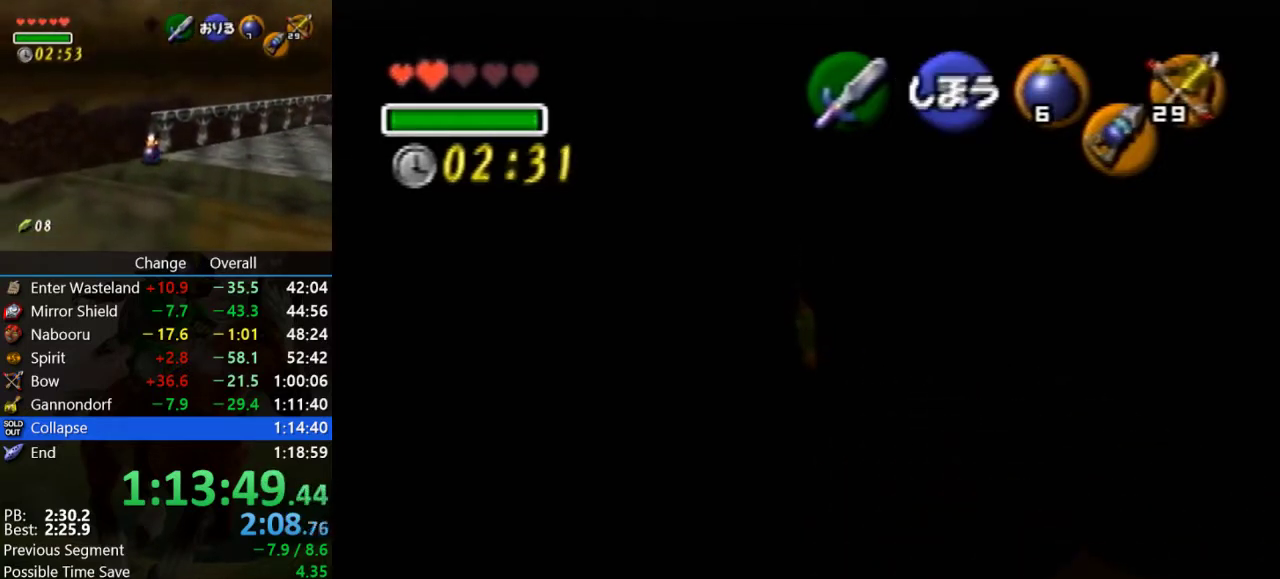
{"buttons": [], "left_stick": "center", "events": []}
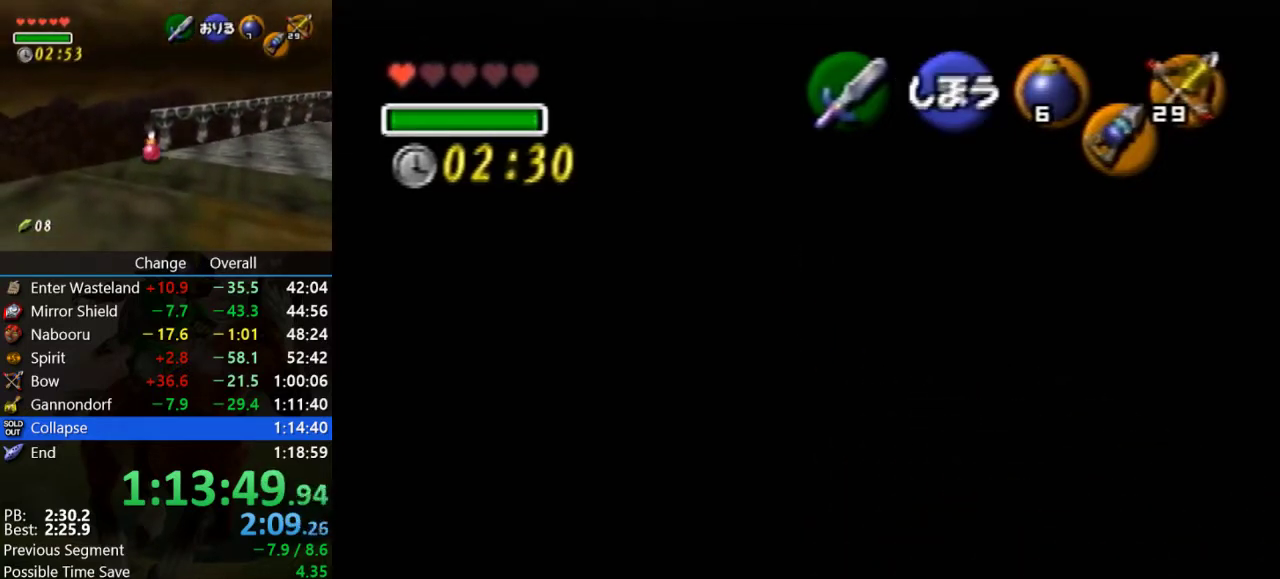
{"buttons": ["A", "Z"], "left_stick": "left", "events": [[33, "left_stick", "down-right"], [200, "Z", "down"], [200, "left_stick", "center"], [400, "left_stick", "left"], [467, "A", "down"]]}
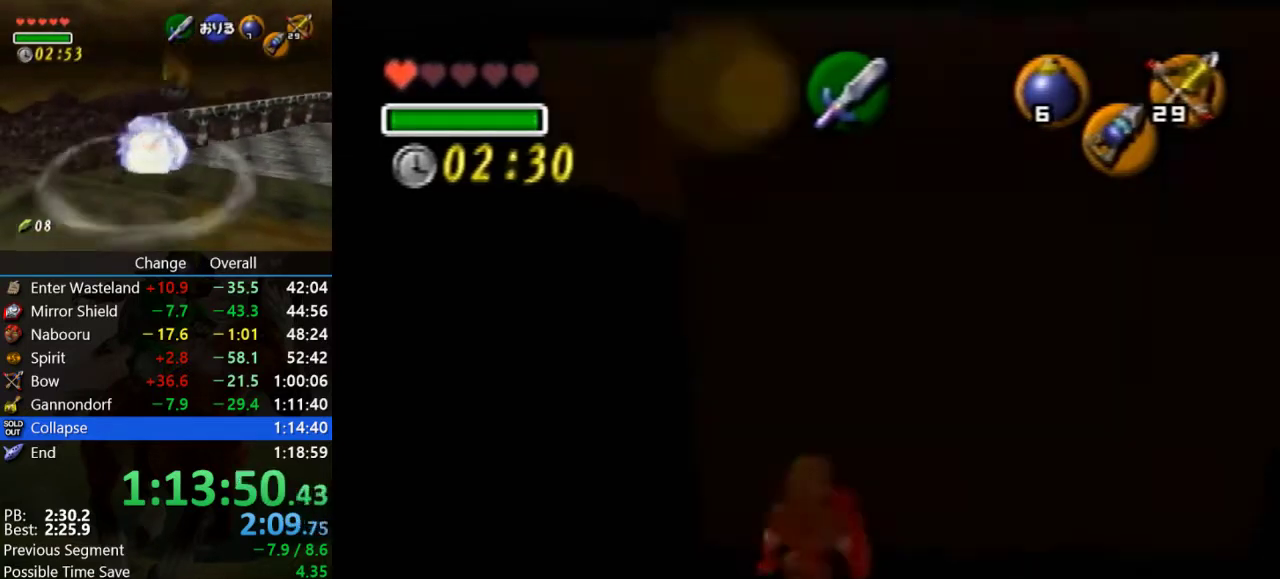
{"buttons": ["Z"], "left_stick": "left", "events": [[67, "A", "up"], [367, "A", "down"], [500, "A", "up"]]}
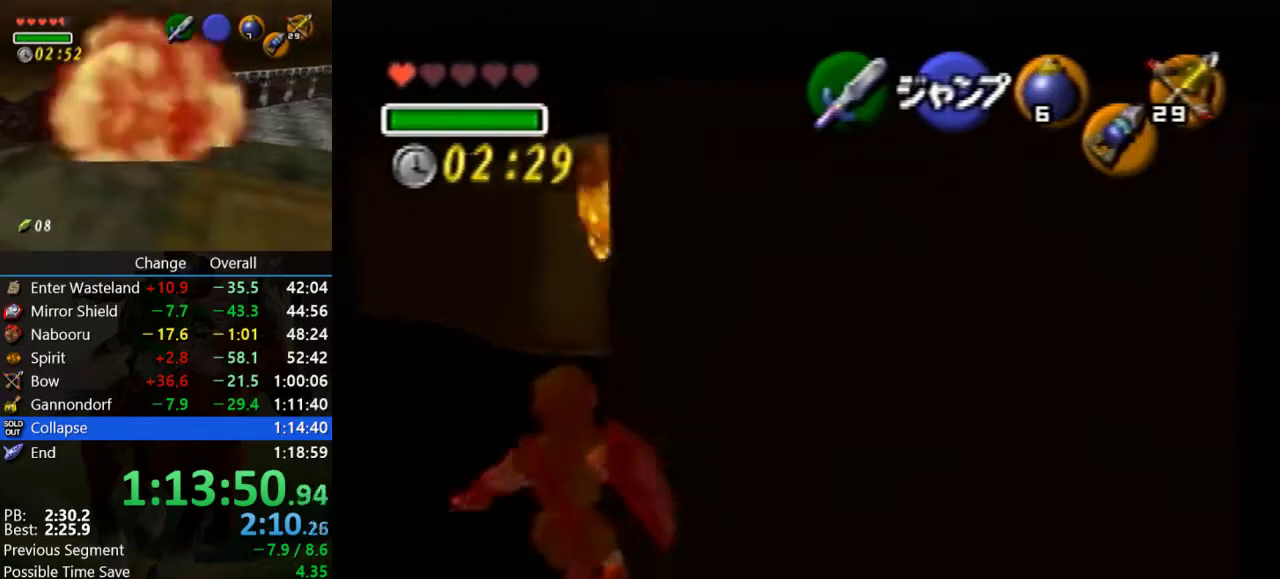
{"buttons": ["Z"], "left_stick": "left", "events": [[67, "A", "down"], [133, "A", "up"], [200, "A", "down"], [300, "A", "up"], [367, "A", "down"], [467, "A", "up"]]}
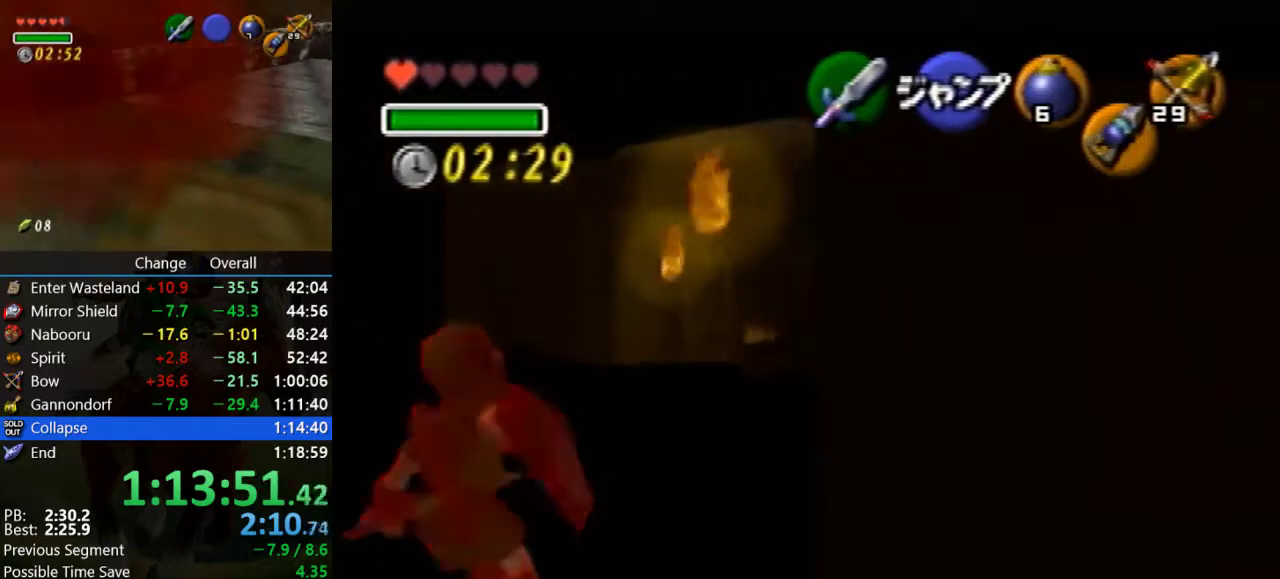
{"buttons": ["Z"], "left_stick": "left", "events": [[33, "A", "down"], [100, "A", "up"], [200, "A", "down"], [267, "A", "up"], [333, "A", "down"], [433, "A", "up"]]}
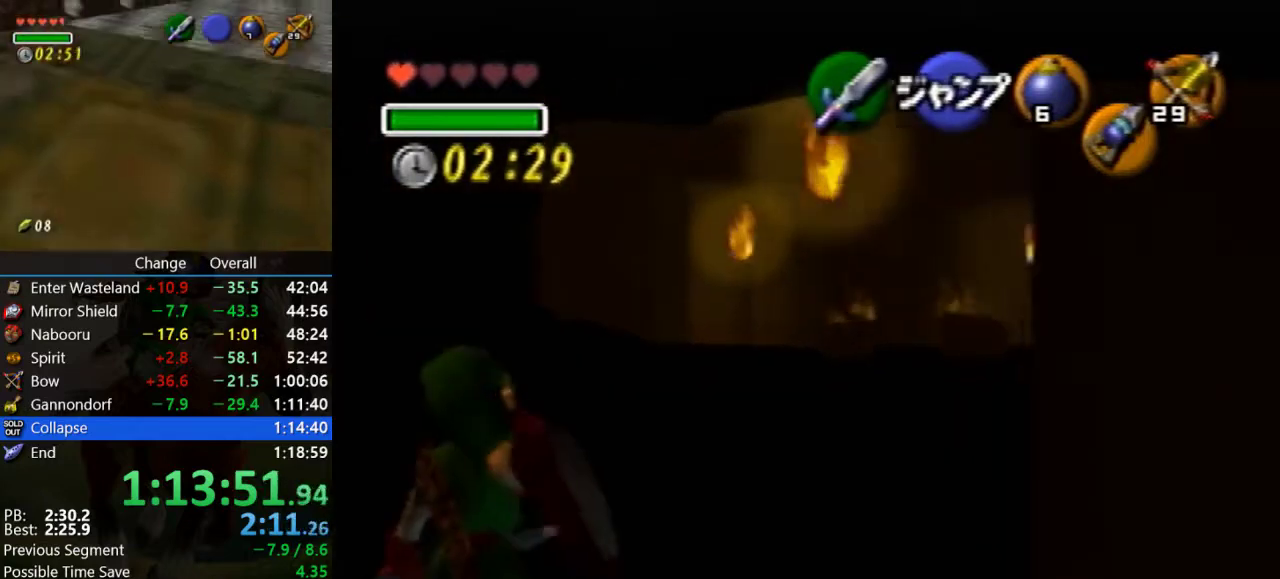
{"buttons": ["A", "Z"], "left_stick": "left", "events": [[33, "A", "down"], [100, "A", "up"], [167, "A", "down"], [267, "A", "up"], [367, "A", "down"], [433, "A", "up"], [500, "A", "down"]]}
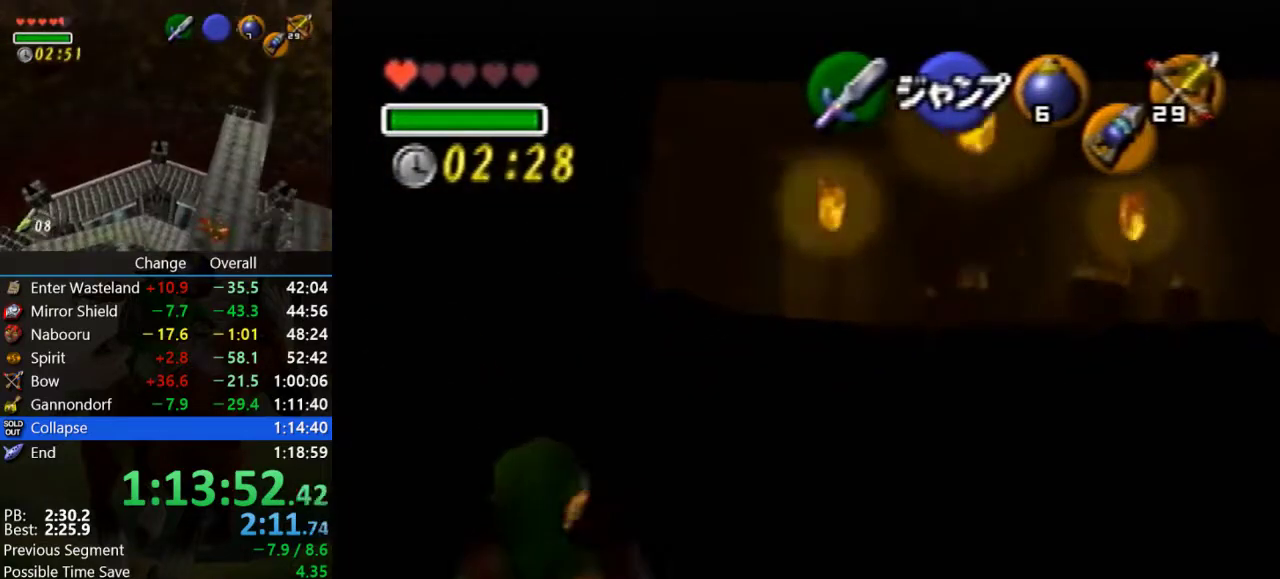
{"buttons": [], "left_stick": "up-right", "events": [[233, "A", "up"], [267, "Z", "up"], [267, "left_stick", "center"], [500, "left_stick", "up-right"]]}
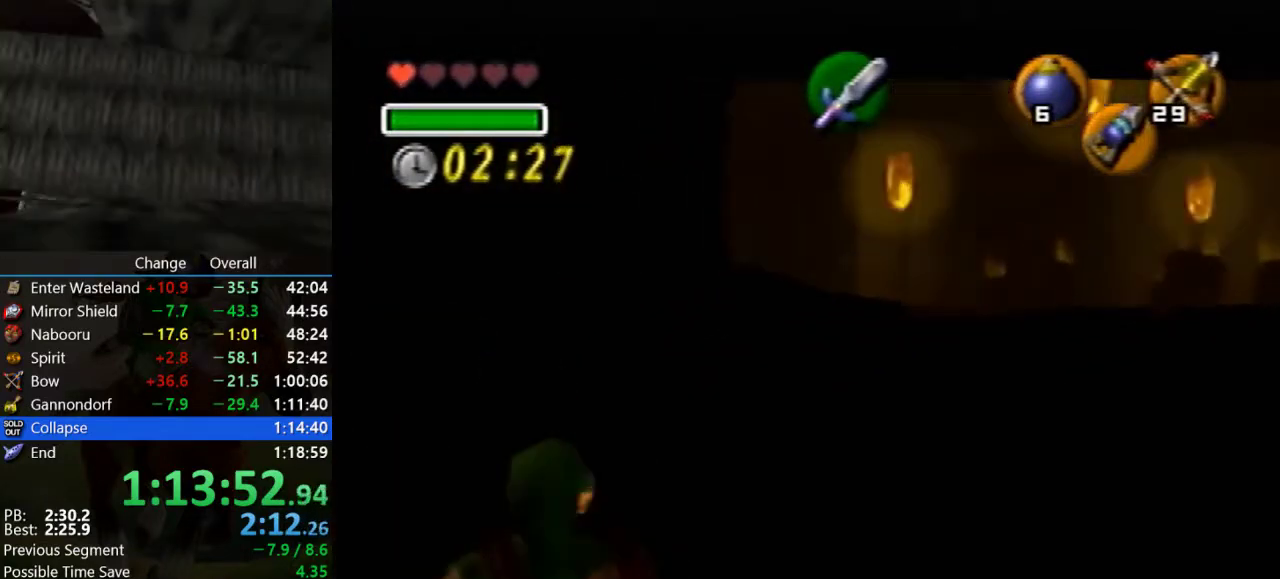
{"buttons": ["Z"], "left_stick": "up-left", "events": [[100, "Z", "down"], [100, "left_stick", "center"], [200, "left_stick", "up-left"], [300, "A", "down"], [400, "A", "up"]]}
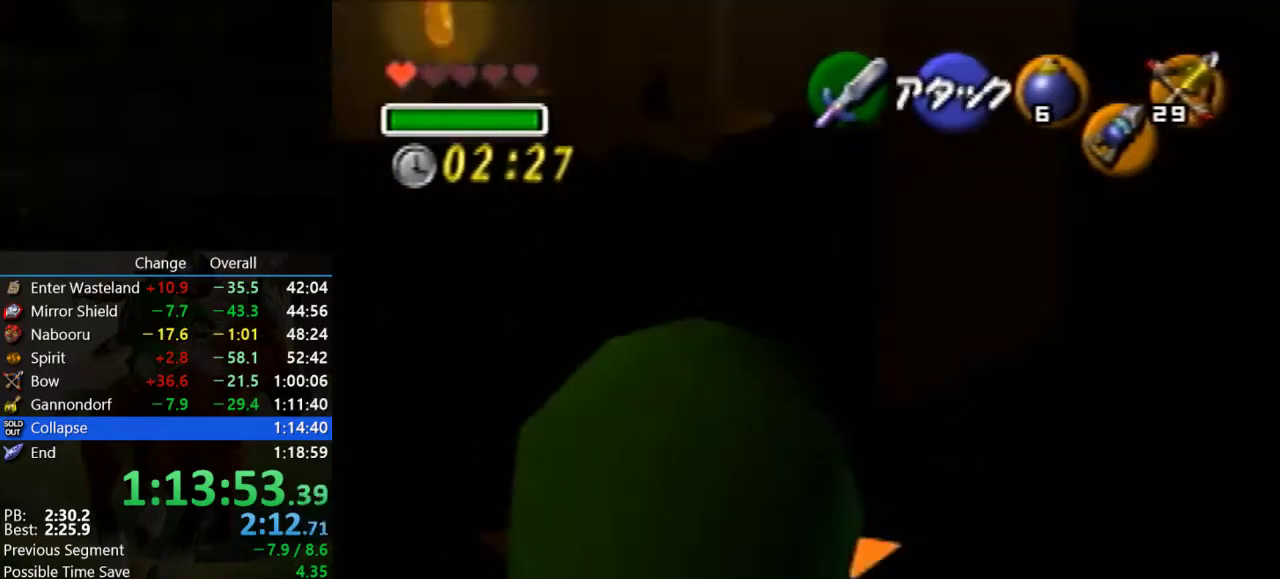
{"buttons": ["A", "Z"], "left_stick": "up-left", "events": [[300, "A", "down"], [367, "A", "up"], [467, "A", "down"]]}
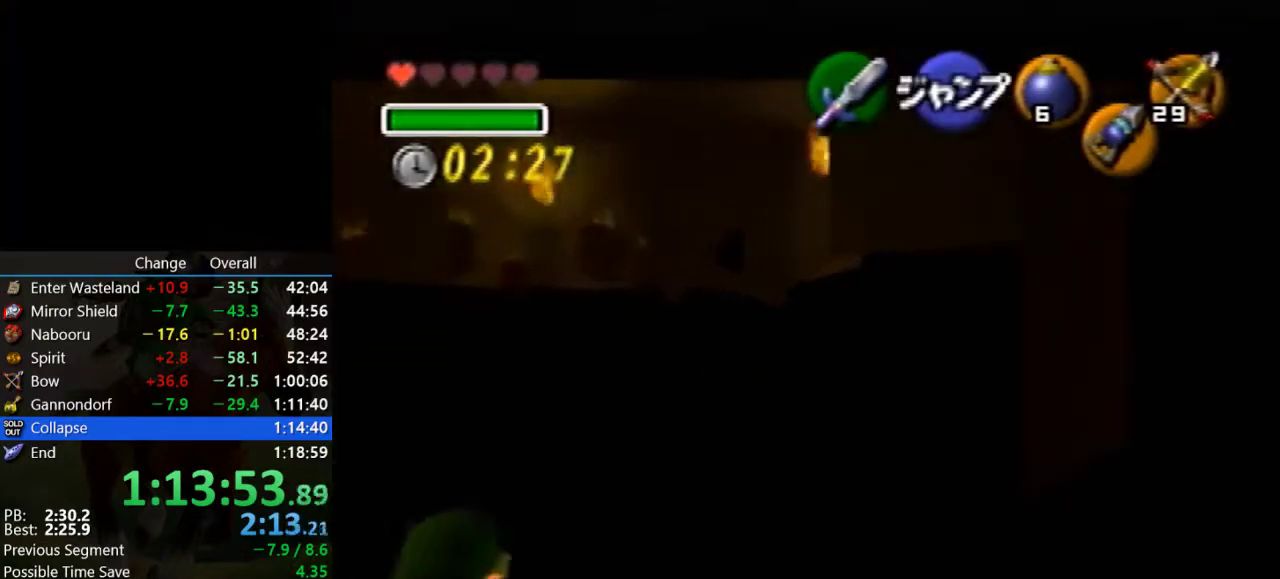
{"buttons": ["Z"], "left_stick": "left", "events": [[33, "A", "up"], [67, "left_stick", "left"], [100, "A", "down"], [167, "A", "up"], [267, "A", "down"], [333, "A", "up"], [433, "A", "down"], [500, "A", "up"]]}
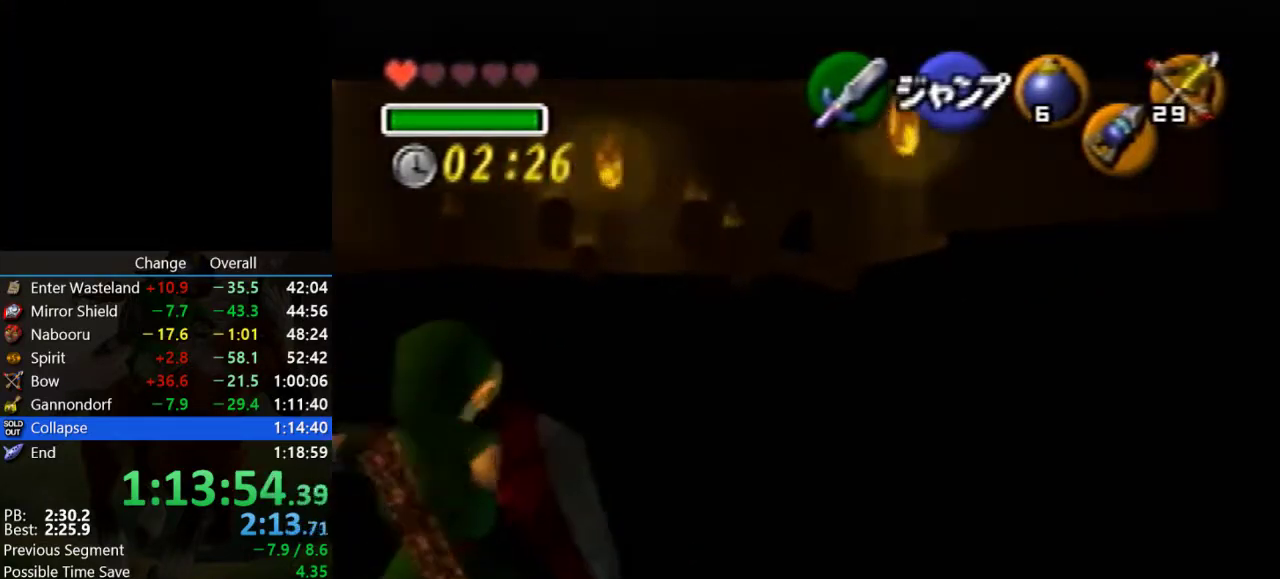
{"buttons": ["Z"], "left_stick": "down", "events": [[100, "A", "down"], [167, "A", "up"], [233, "A", "down"], [333, "A", "up"], [367, "left_stick", "down"]]}
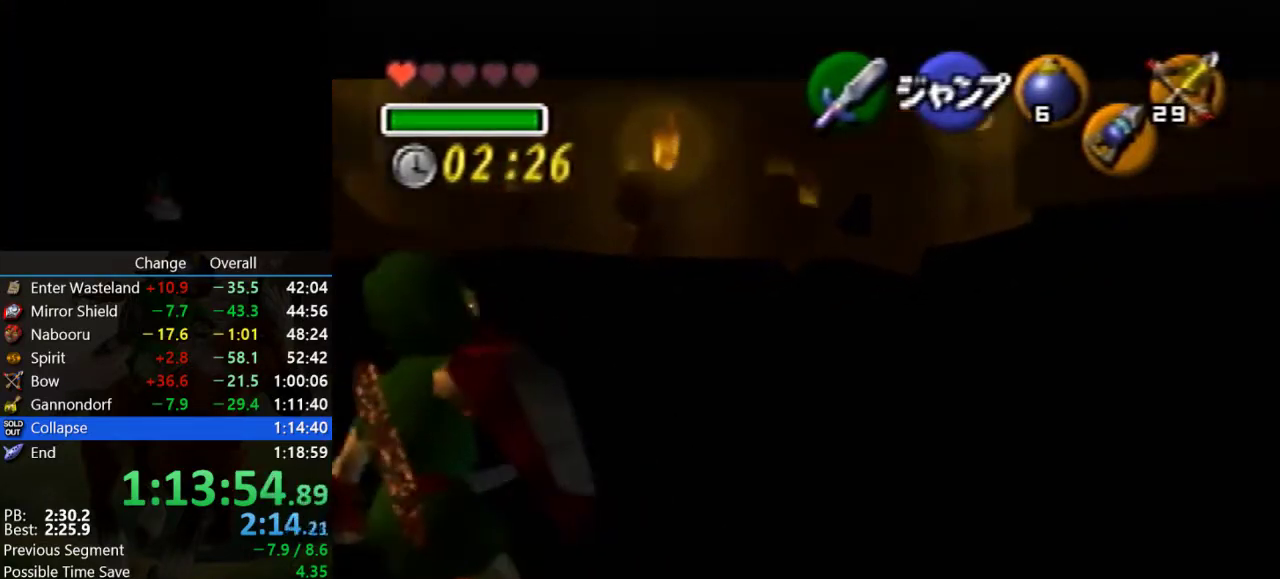
{"buttons": ["Z"], "left_stick": "down", "events": []}
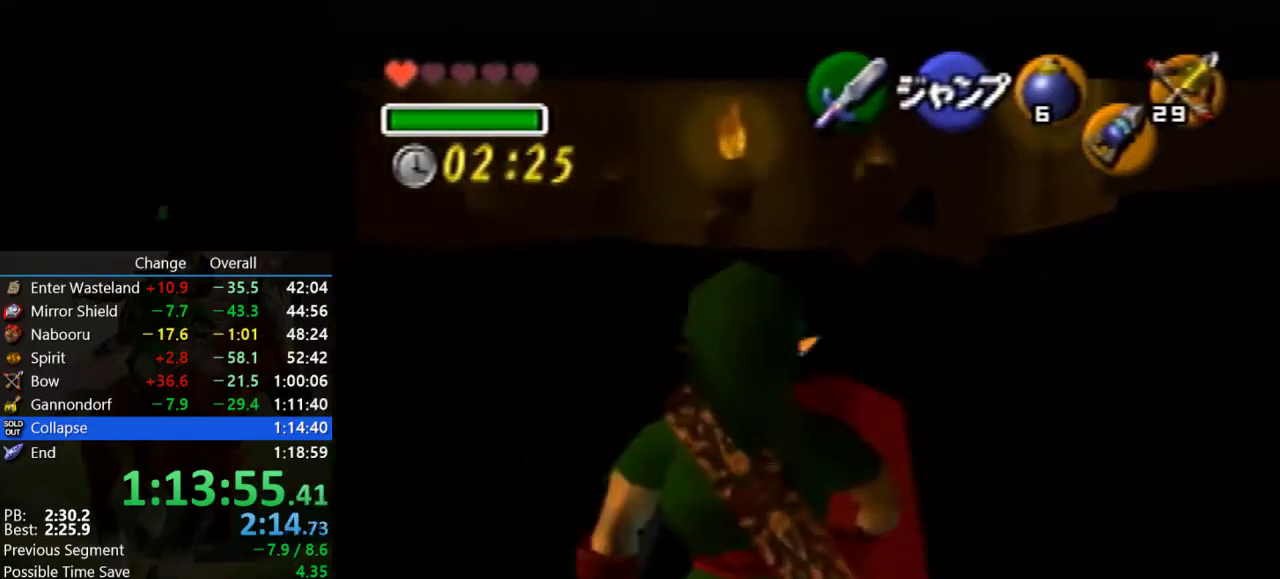
{"buttons": ["Z"], "left_stick": "down", "events": []}
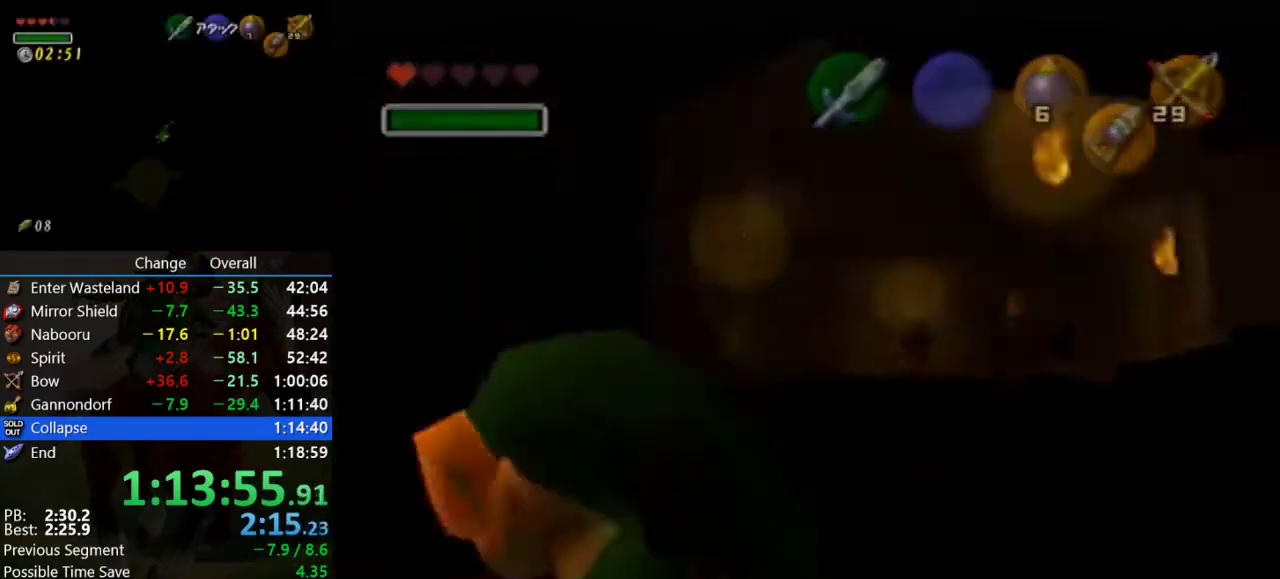
{"buttons": [], "left_stick": "center", "events": [[367, "Z", "up"], [367, "left_stick", "center"]]}
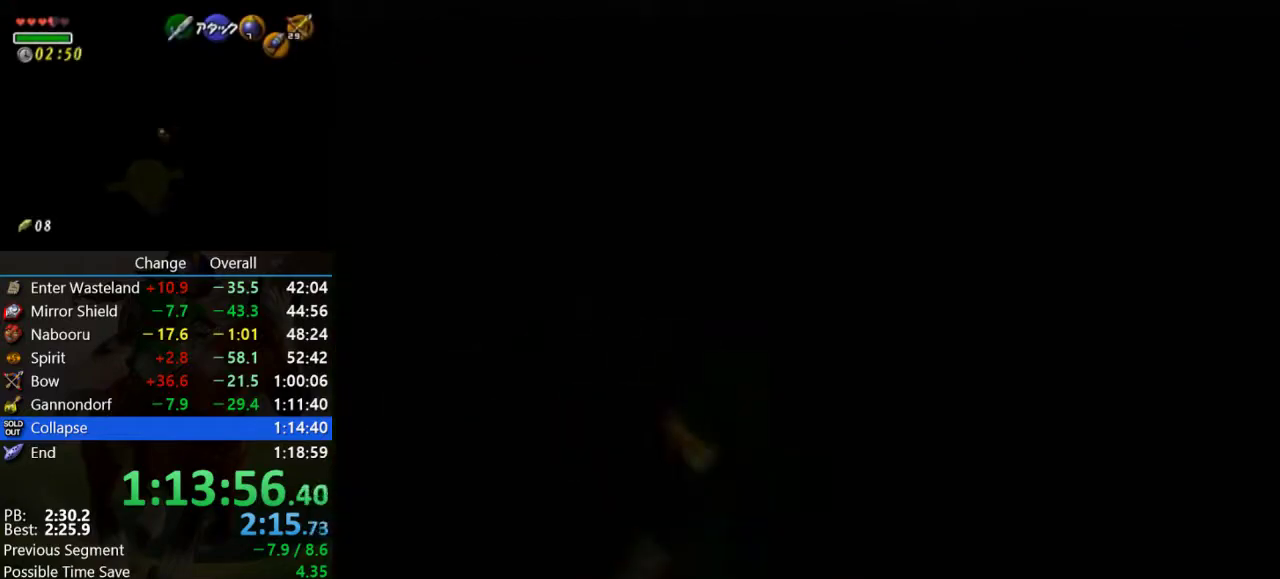
{"buttons": [], "left_stick": "center", "events": []}
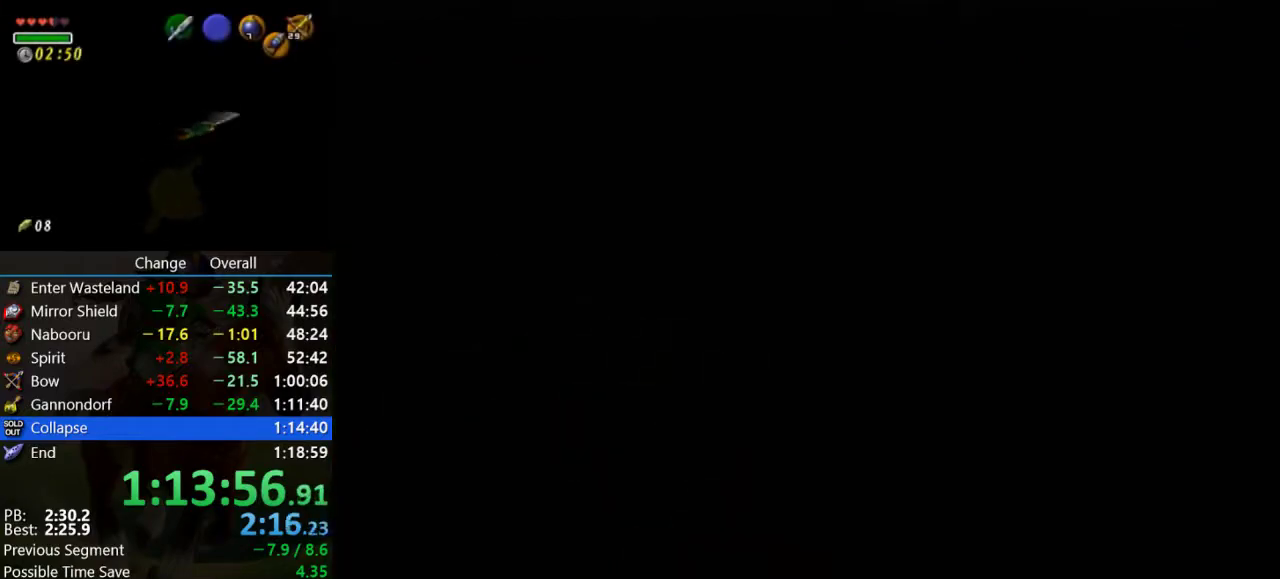
{"buttons": [], "left_stick": "up", "events": [[467, "left_stick", "up"]]}
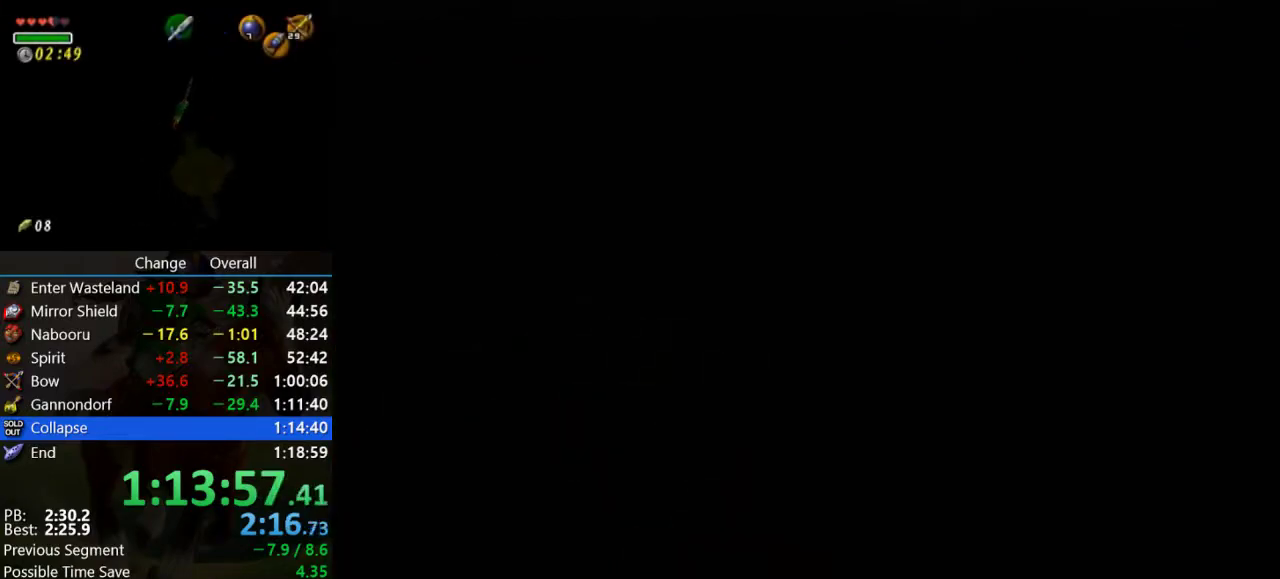
{"buttons": ["A"], "left_stick": "up", "events": [[133, "A", "down"], [200, "A", "up"], [267, "A", "down"], [333, "A", "up"], [400, "A", "down"]]}
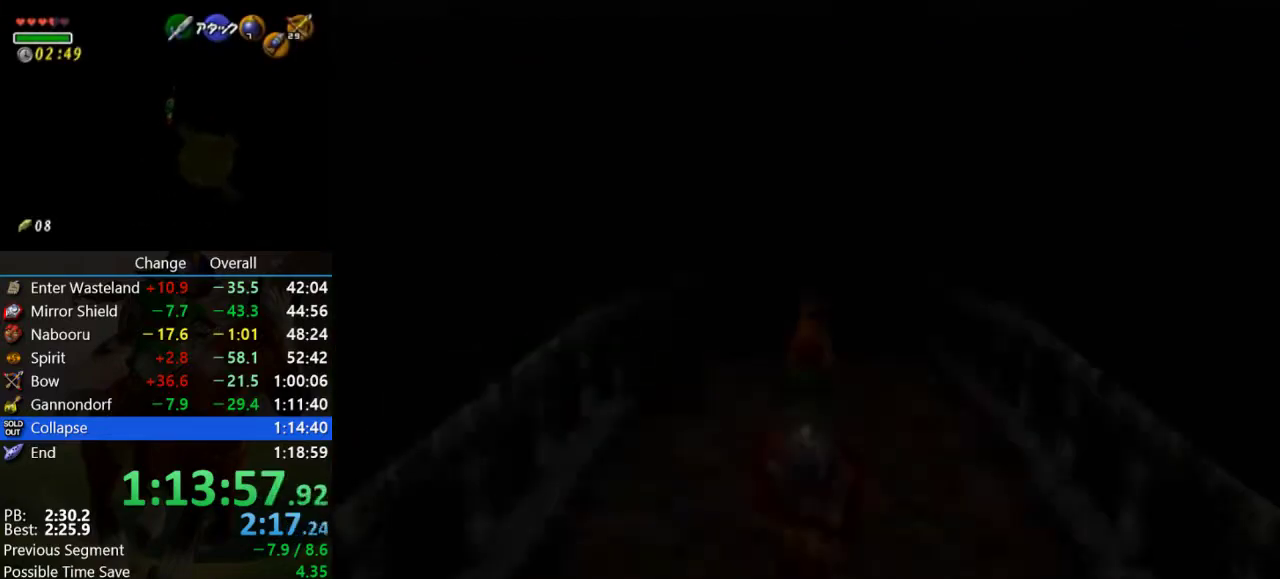
{"buttons": [], "left_stick": "up", "events": [[33, "A", "up"], [333, "A", "down"], [400, "A", "up"]]}
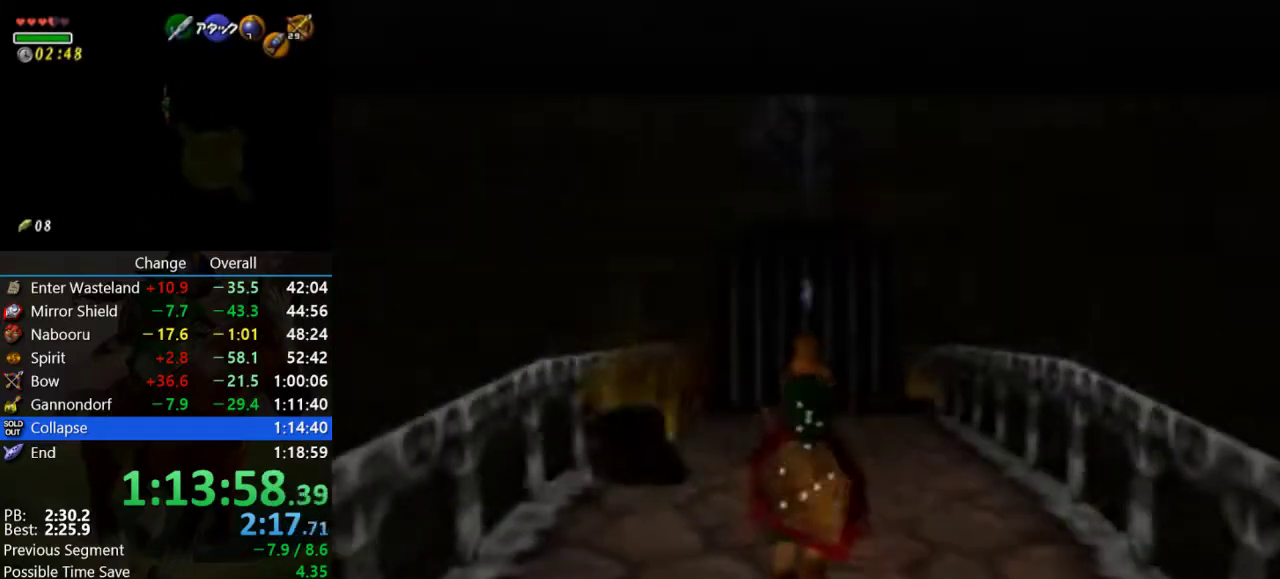
{"buttons": [], "left_stick": "up", "events": [[167, "A", "down"], [233, "A", "up"], [300, "A", "down"], [367, "A", "up"], [433, "A", "down"], [500, "A", "up"]]}